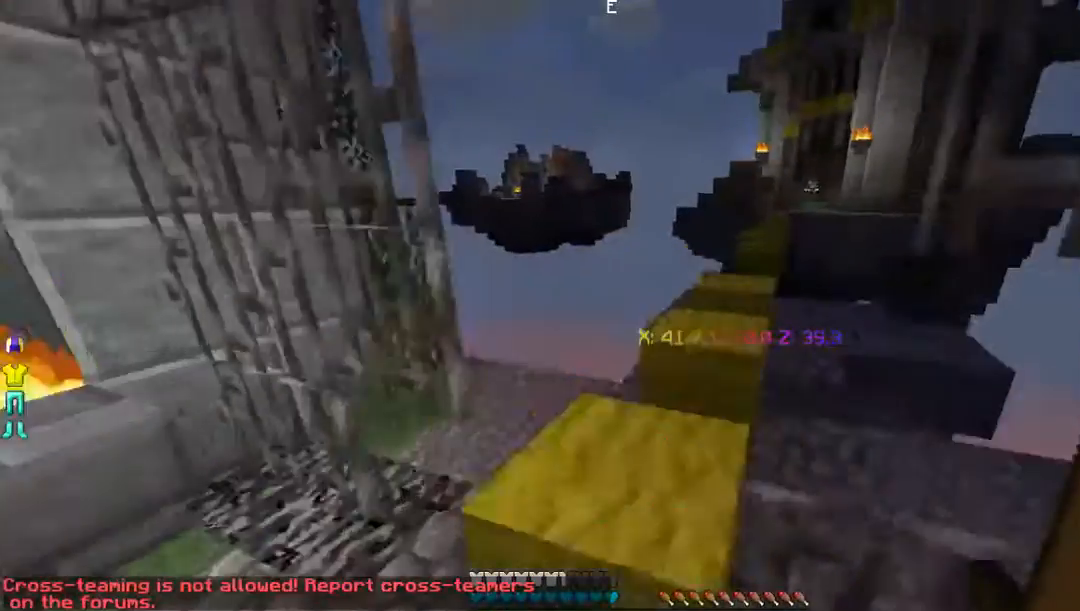
Gameplay with keyboard and mouse; each line is a JSON object with the keys and mouse buttons held at the frame after it. "events" lists presses ("down") and releases ("up") of "a", "d", "s", "w", "mouse_left" and "mouse_right" between this image and that frame as [ms after this image, input, new state], when the widget could be followed in between. "mouse_left", "mouse_right" = the "left", "right" buttons of the "mouse" list. No other keys are recorded. Fast repeated clicks can show as one long hold. Mouse movement is not recorded.
{"keys": ["w"], "mouse": [], "events": []}
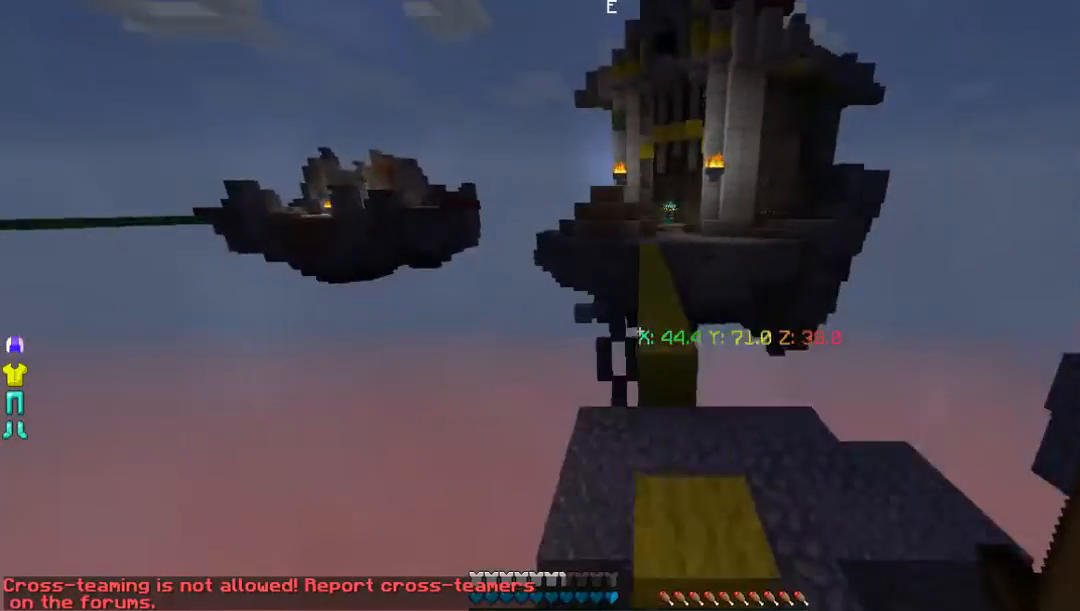
{"keys": ["d", "w"], "mouse": [], "events": [[470, "d", "down"]]}
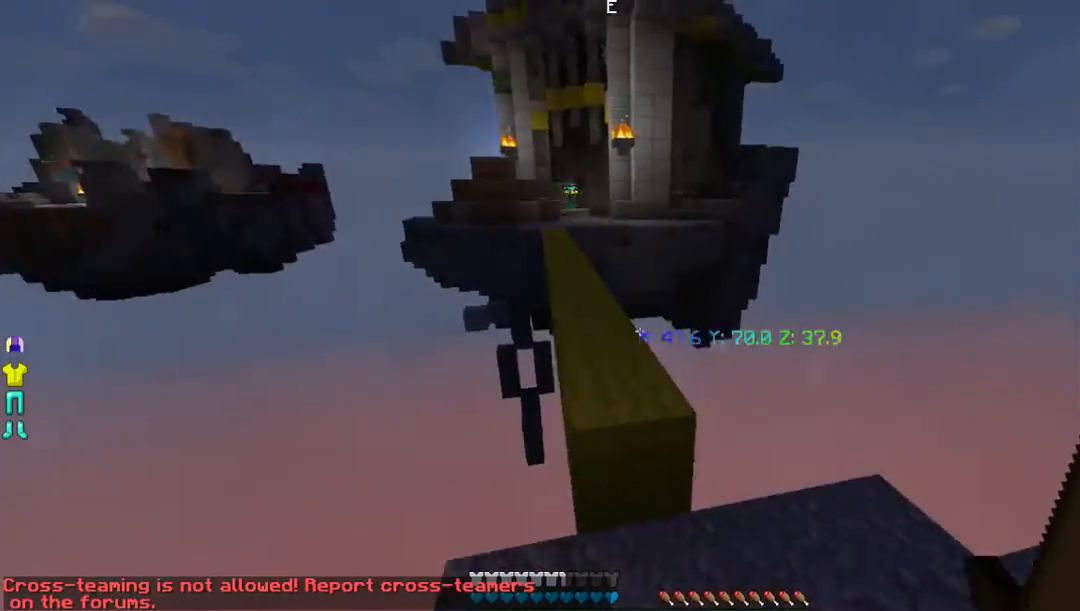
{"keys": ["w"], "mouse": [], "events": [[168, "d", "up"]]}
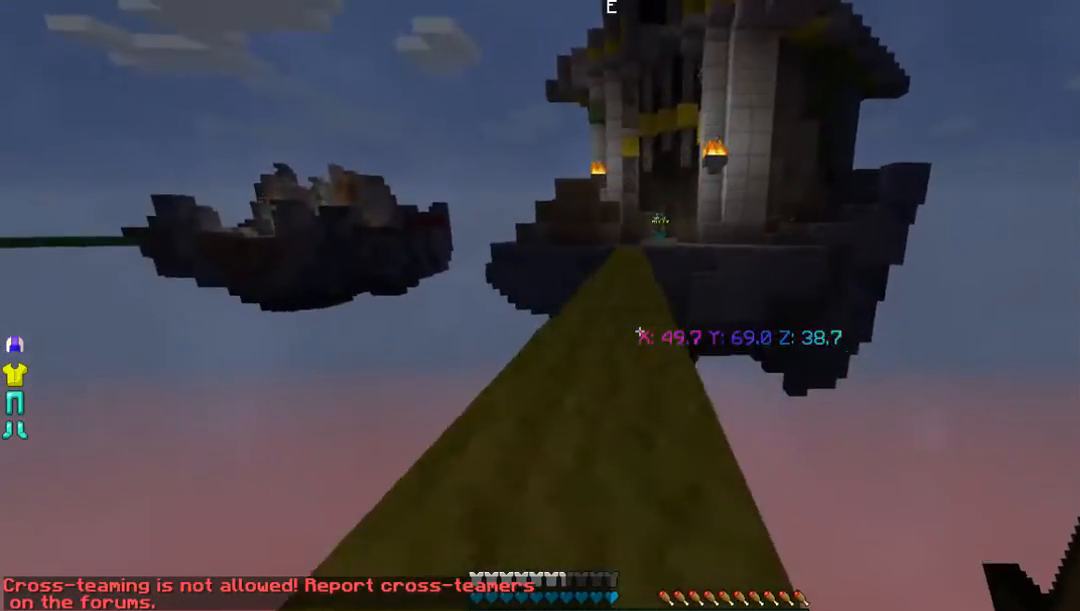
{"keys": ["w"], "mouse": [], "events": []}
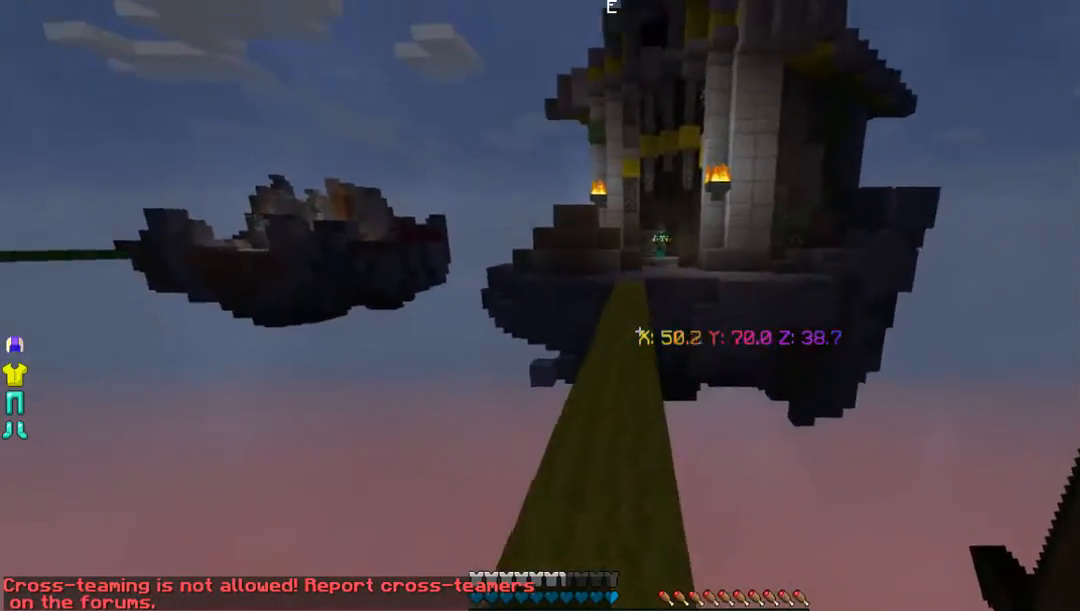
{"keys": ["w"], "mouse": ["left"], "events": [[135, "mouse_left", "down"]]}
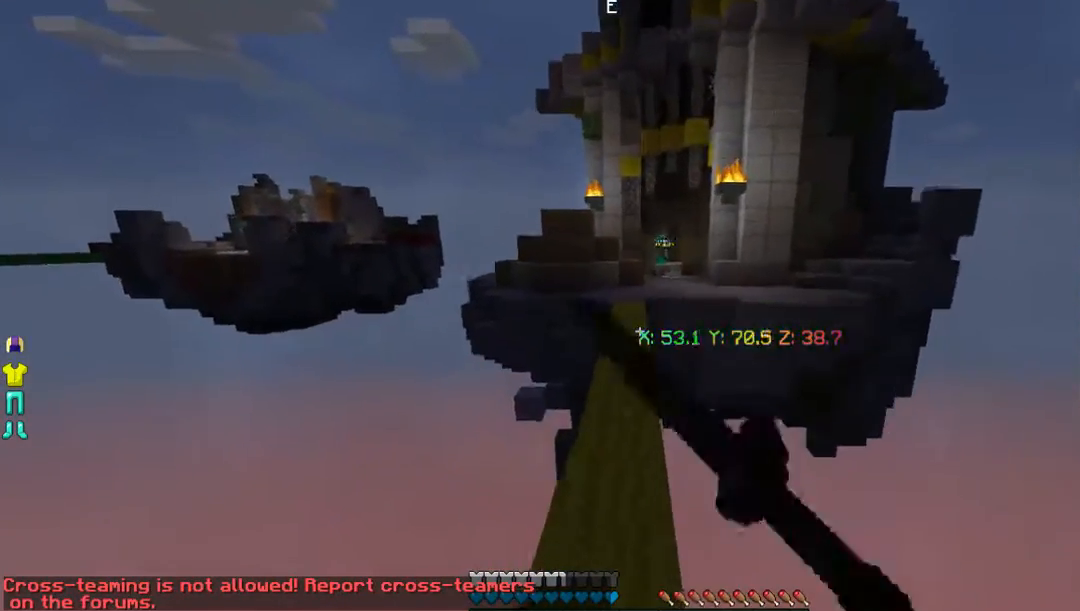
{"keys": ["w"], "mouse": [], "events": [[403, "mouse_left", "up"]]}
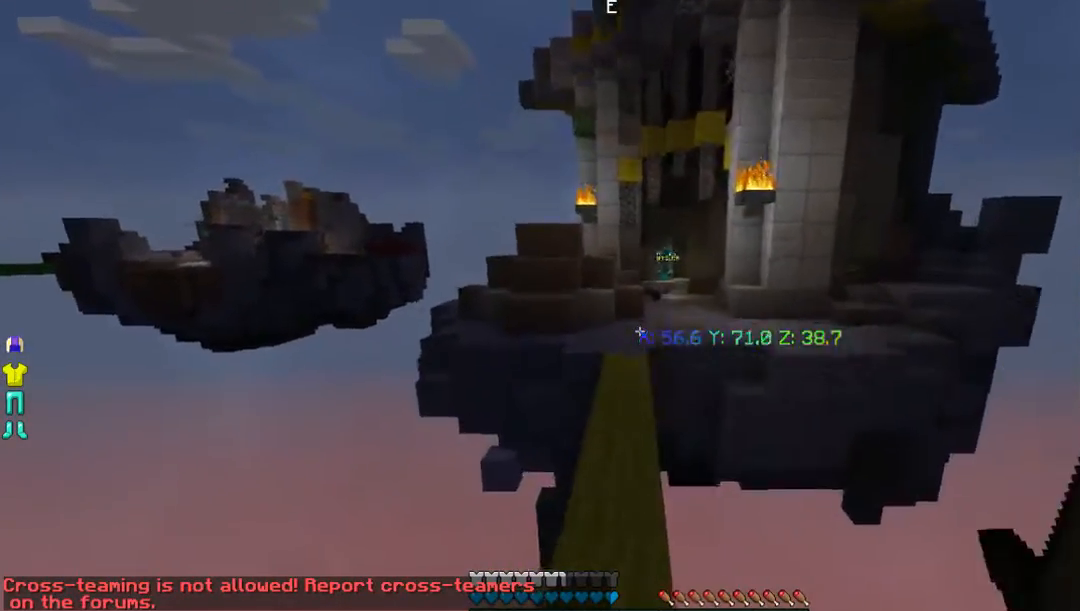
{"keys": ["w"], "mouse": [], "events": []}
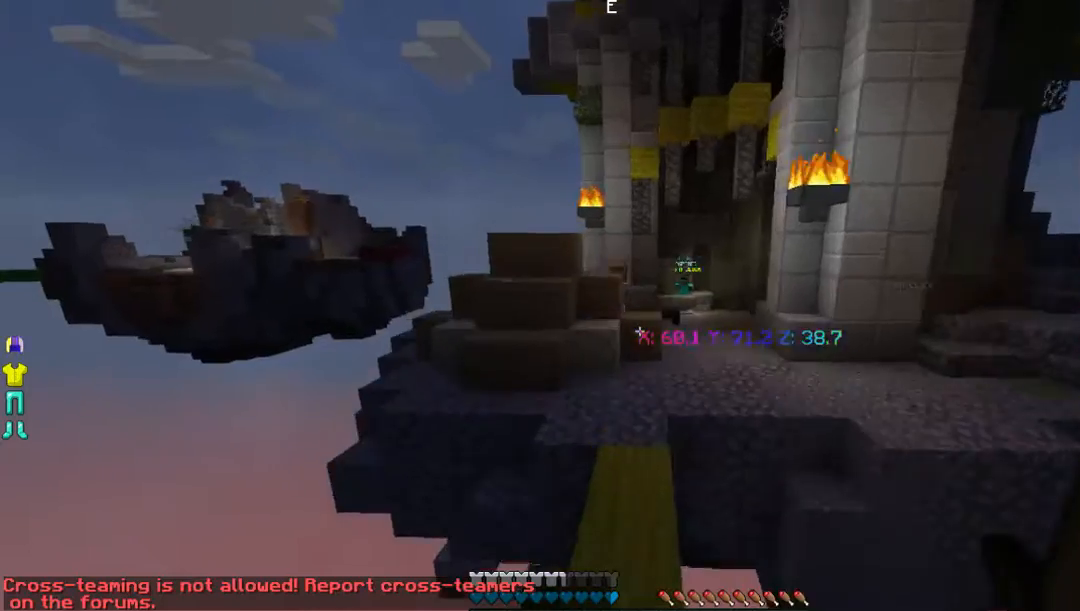
{"keys": ["w"], "mouse": [], "events": []}
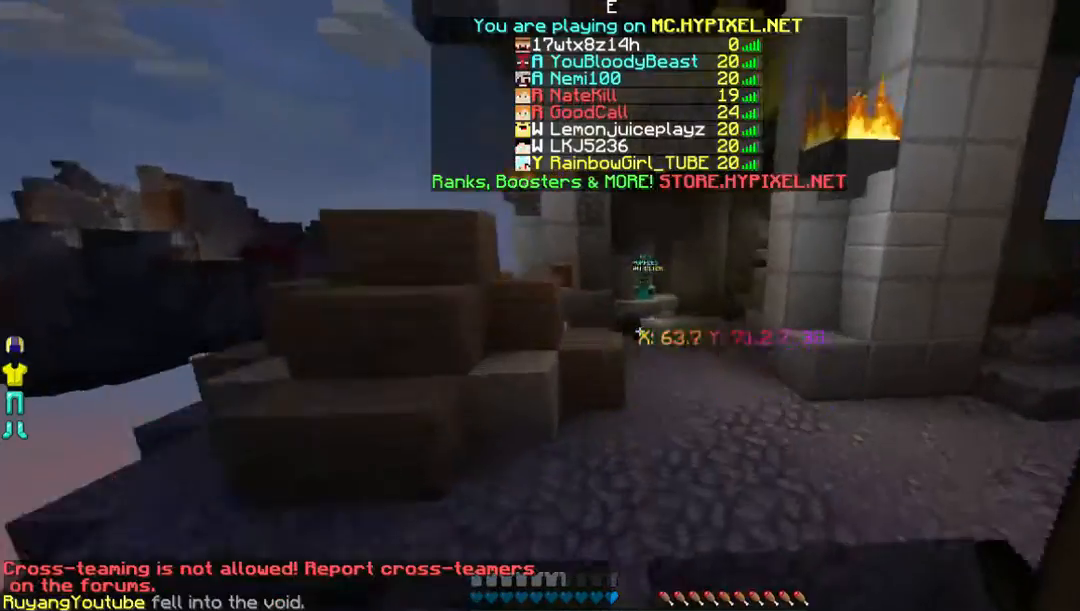
{"keys": ["w"], "mouse": [], "events": [[302, "d", "down"], [503, "d", "up"]]}
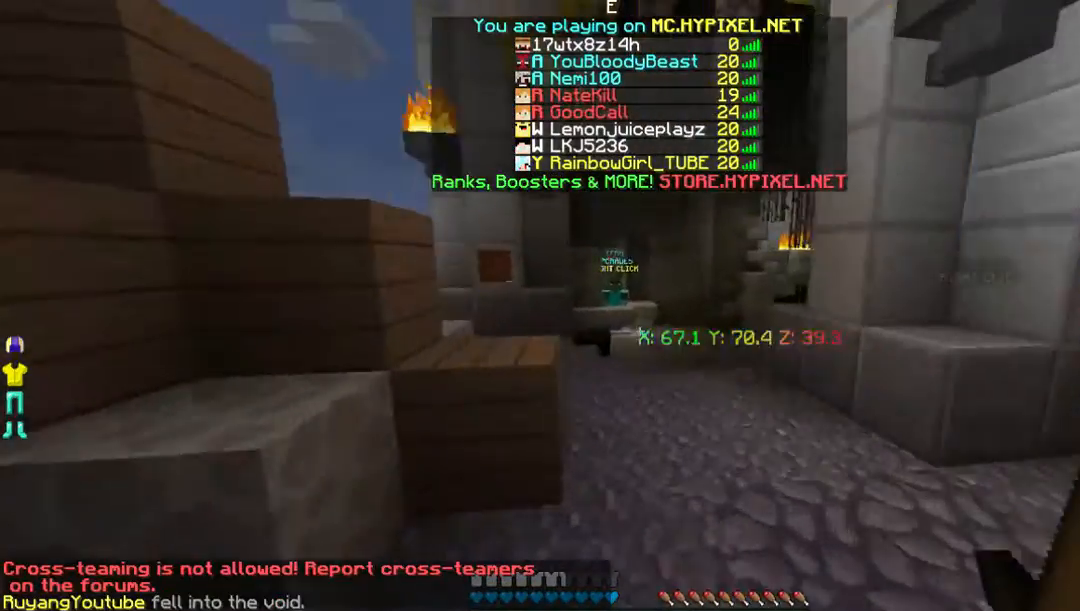
{"keys": ["w"], "mouse": [], "events": []}
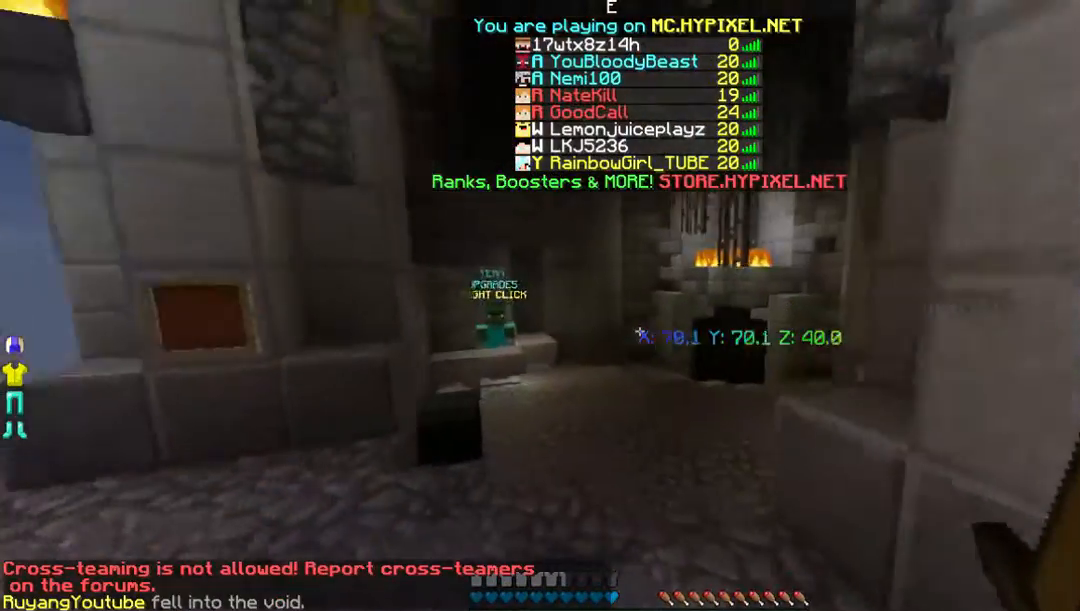
{"keys": ["w"], "mouse": [], "events": []}
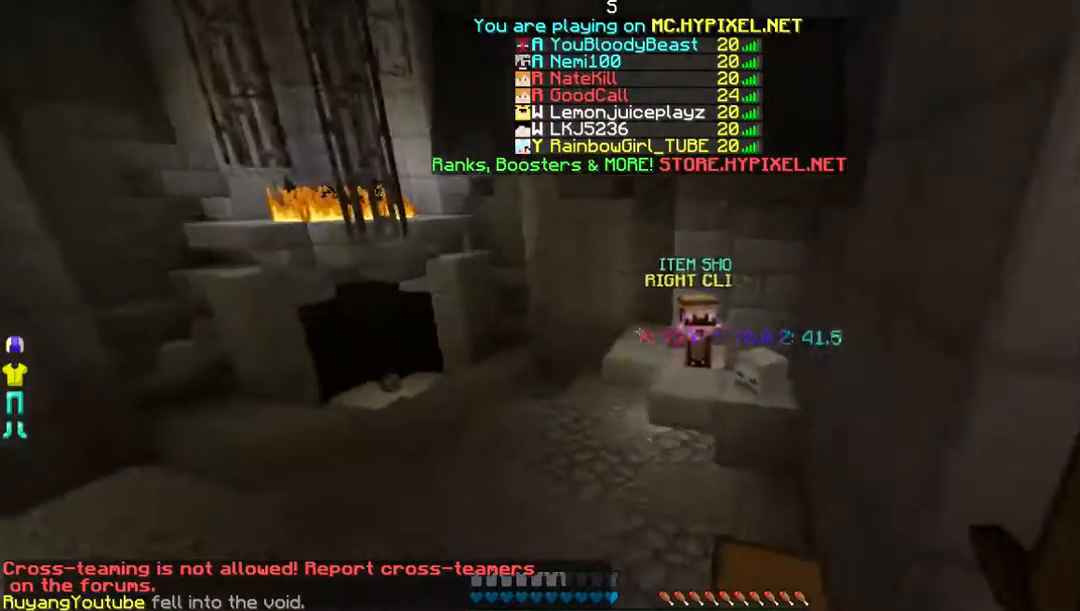
{"keys": ["w"], "mouse": [], "events": []}
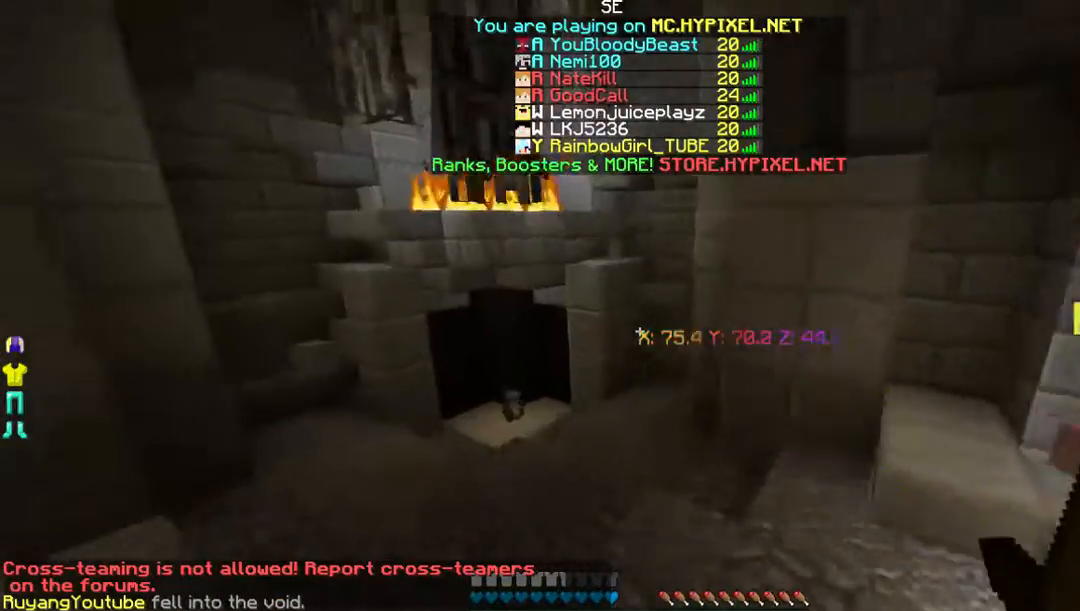
{"keys": ["w"], "mouse": [], "events": []}
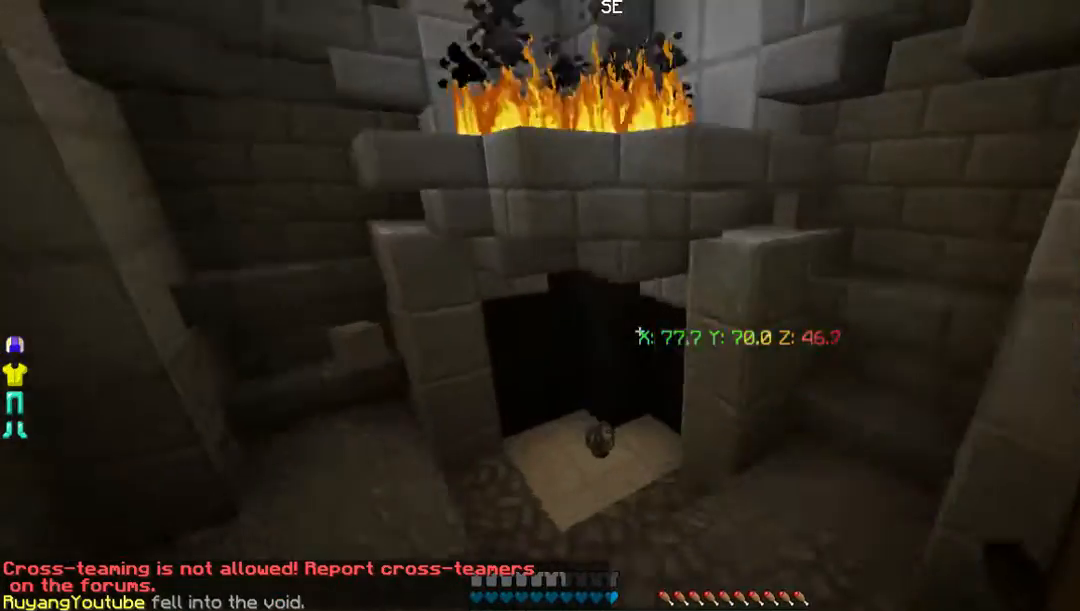
{"keys": ["w"], "mouse": [], "events": [[234, "a", "down"], [436, "a", "up"]]}
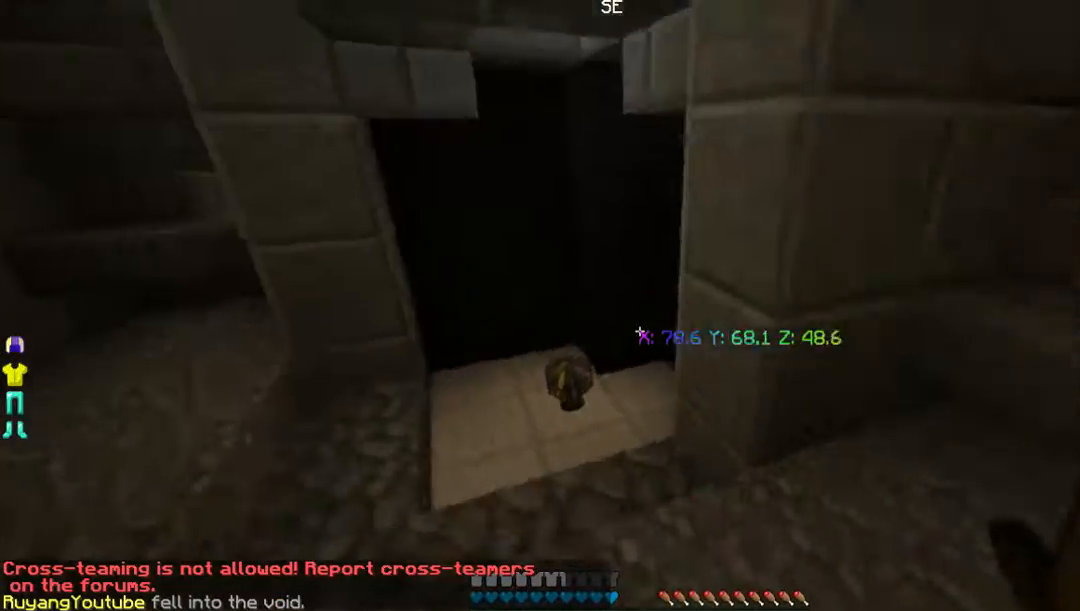
{"keys": ["w"], "mouse": [], "events": [[167, "a", "down"], [369, "a", "up"]]}
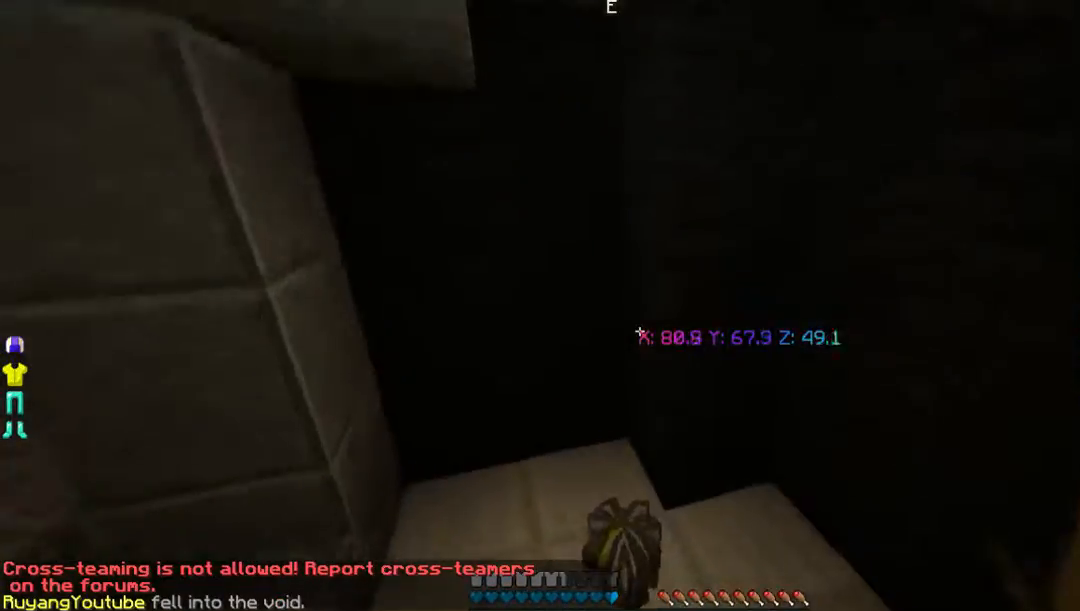
{"keys": ["a", "w"], "mouse": [], "events": [[235, "a", "down"], [402, "a", "up"], [469, "a", "down"]]}
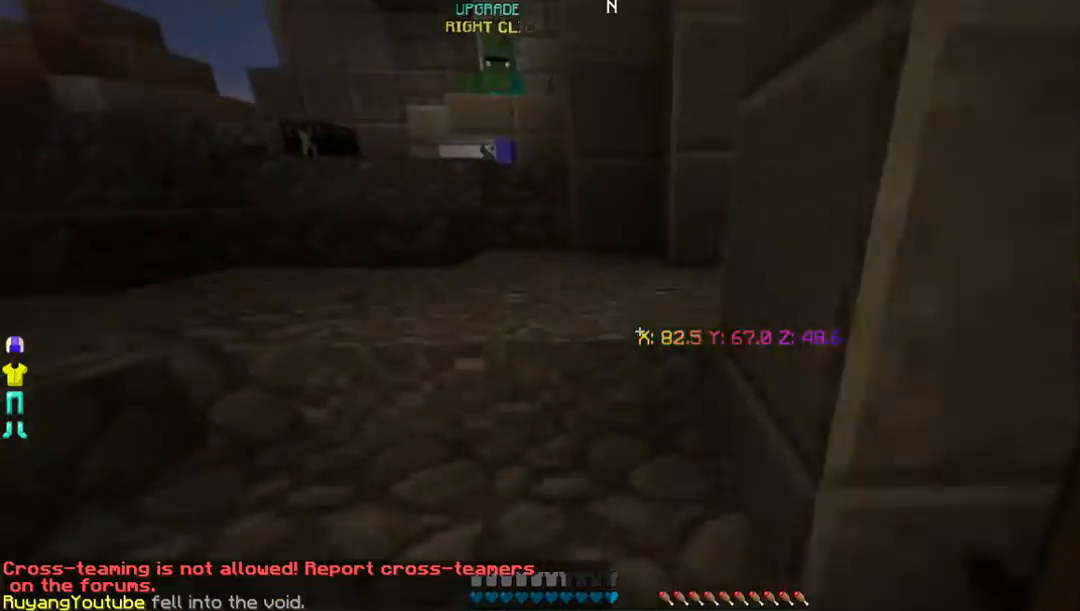
{"keys": ["w"], "mouse": [], "events": [[402, "a", "up"]]}
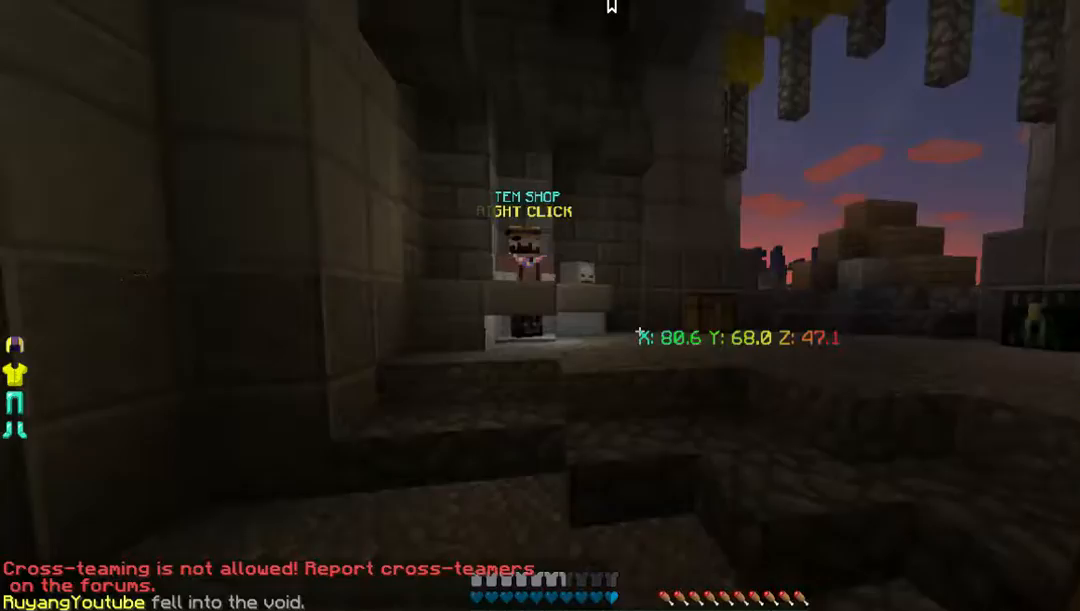
{"keys": ["a", "w"], "mouse": [], "events": [[101, "a", "down"], [235, "a", "up"], [369, "a", "down"]]}
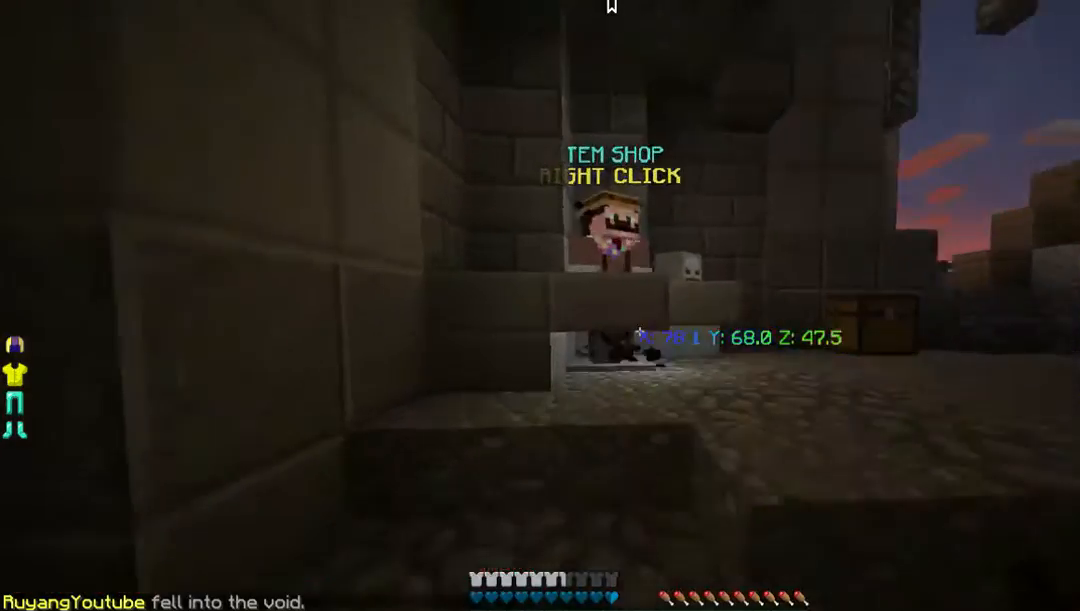
{"keys": ["w"], "mouse": ["right"], "events": [[34, "a", "up"], [436, "mouse_right", "down"]]}